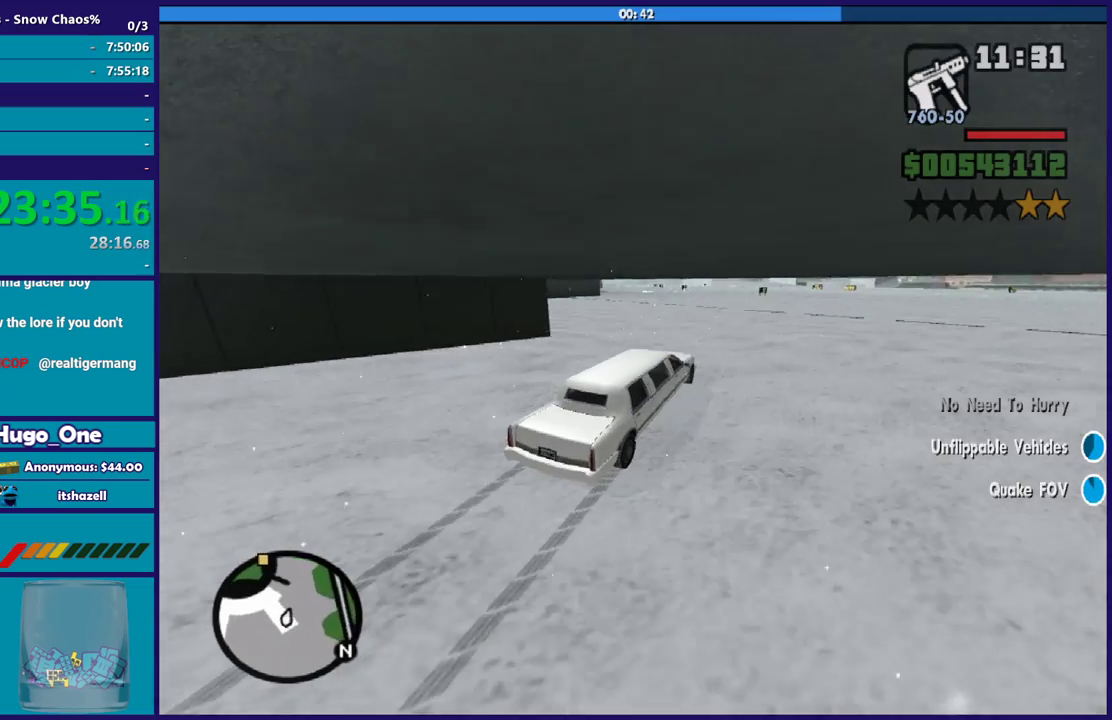
Gameplay with a controller (Xbox layout); each line is a JSON object with the inputs held at the frame after it. "events" lists button and stick changes between this image and that frame as [ms after this image, input, new state], when the widget could be followed in between.
{"buttons": ["R2"], "left_stick": "left", "right_stick": "down-left", "events": [[67, "left_stick", "center"], [133, "left_stick", "left"], [267, "right_stick", "left"], [333, "left_stick", "center"], [400, "left_stick", "left"], [400, "right_stick", "down-left"]]}
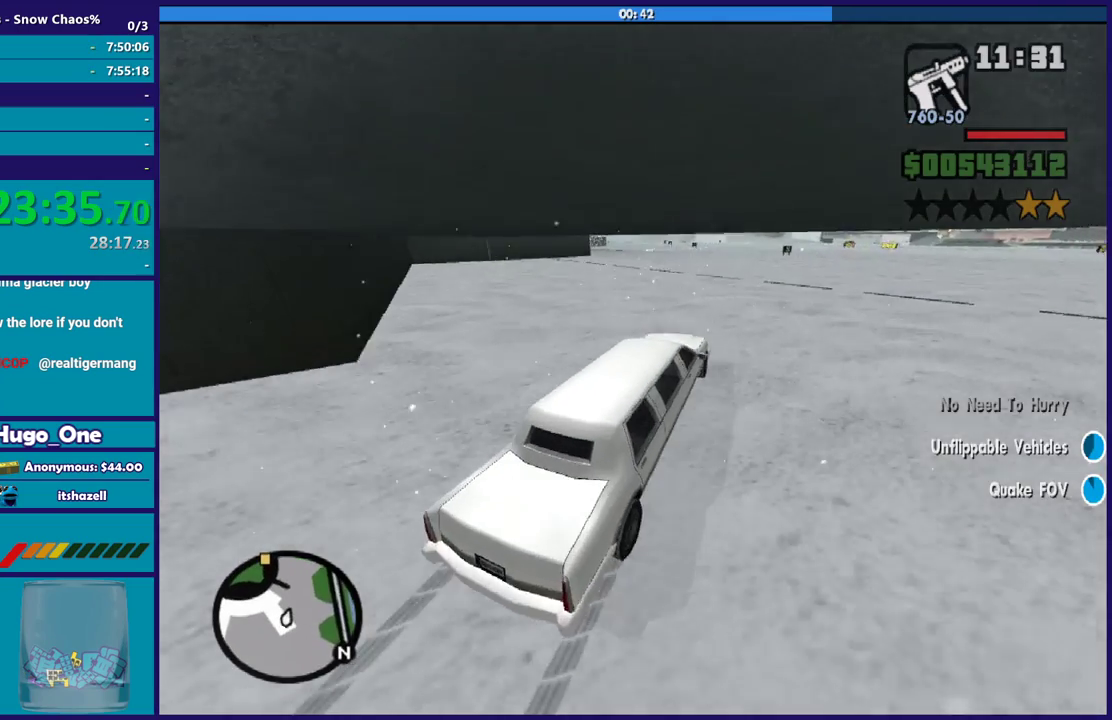
{"buttons": ["R2"], "left_stick": "left", "right_stick": "down-left", "events": [[100, "R2", "up"], [134, "left_stick", "right"], [234, "left_stick", "left"], [367, "R2", "down"], [434, "left_stick", "center"], [501, "left_stick", "left"]]}
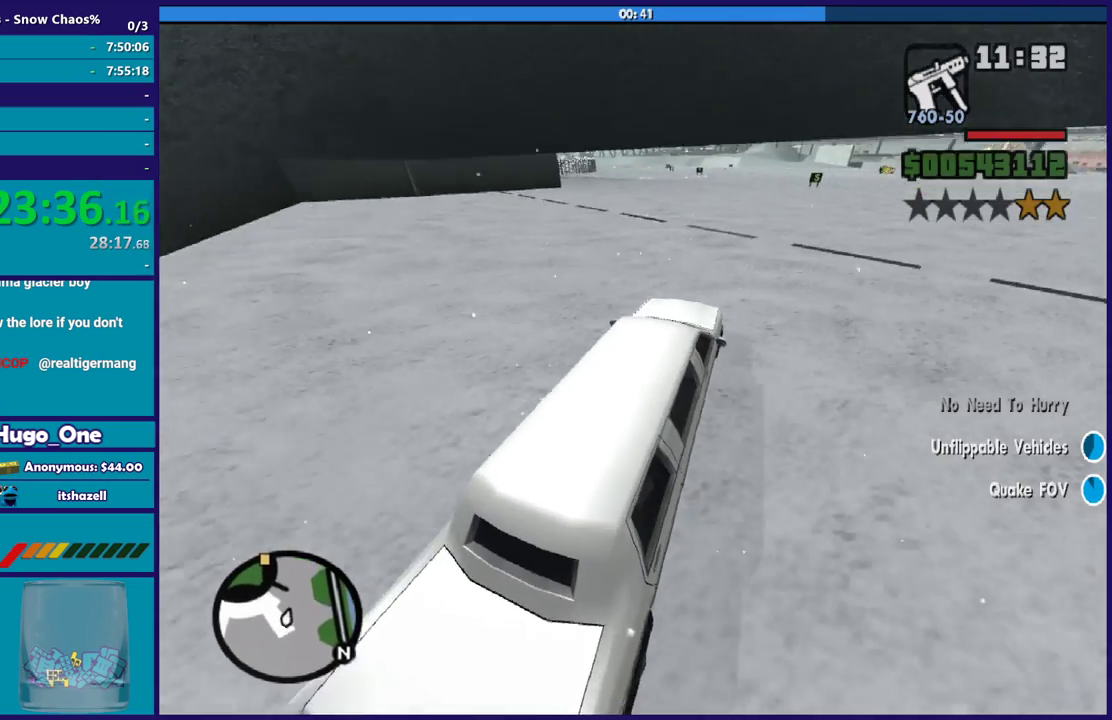
{"buttons": ["R2"], "left_stick": "left", "right_stick": "down-left", "events": [[200, "left_stick", "center"], [267, "left_stick", "right"], [333, "left_stick", "center"], [434, "left_stick", "left"]]}
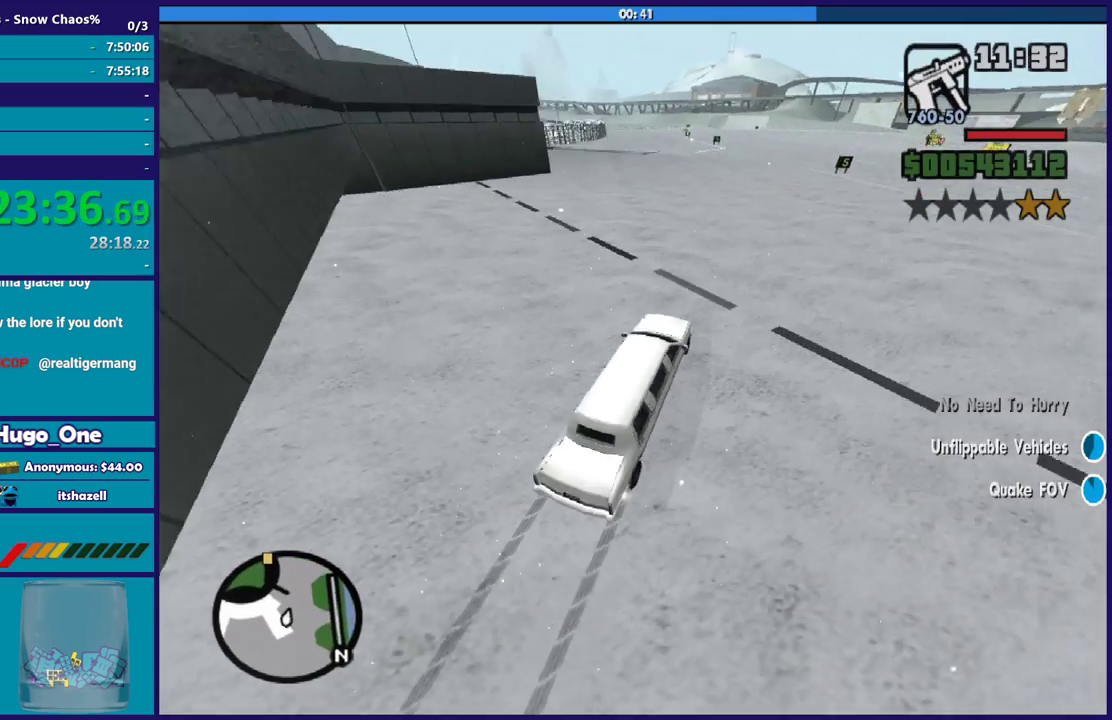
{"buttons": ["R2"], "left_stick": "left", "right_stick": "down-left", "events": [[67, "left_stick", "center"], [134, "left_stick", "right"], [234, "left_stick", "left"], [401, "left_stick", "center"], [467, "left_stick", "left"]]}